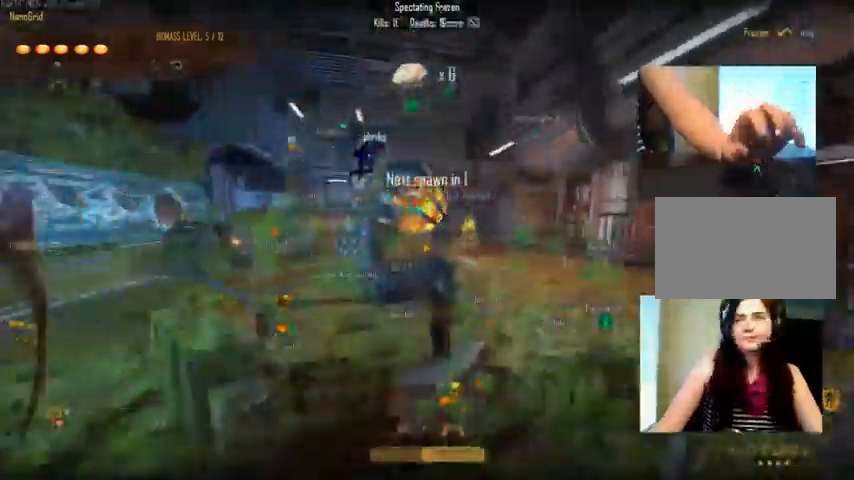
Gameplay with keyboard and mouse; each line is a JSON object with the keys and mouse buttons held at the frame after it. "events" lists presses ("down") and releases ("up") of "1", "2", "3", "4", "5", "a", "alt", "c", "ctrl", "d", "e", "f", "q", "r", "s", "shift", "space", "tab", "v", "w", "x", "z", "mouse_left", "mouse_middle", "mouse_right", "mouse_wheel_up" and "mouse_wheel_down" between this image and that frame as [ms after this image, input, new state], when the widget could be followed in between. "mouse_left", "mouse_middle", "mouse_right", "mouse_wheel_up", "mouse_wheel_down" = the "left", "middle", "right", "wheel_up", "wheel_down" buttons of the "mouse" list. No other keys are recorded. Not read: mouse_move.
{"keys": [], "mouse": [], "events": []}
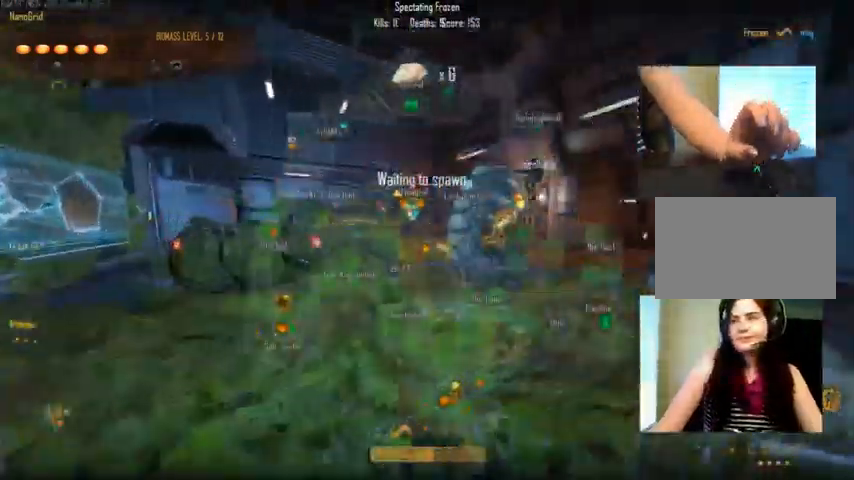
{"keys": [], "mouse": [], "events": []}
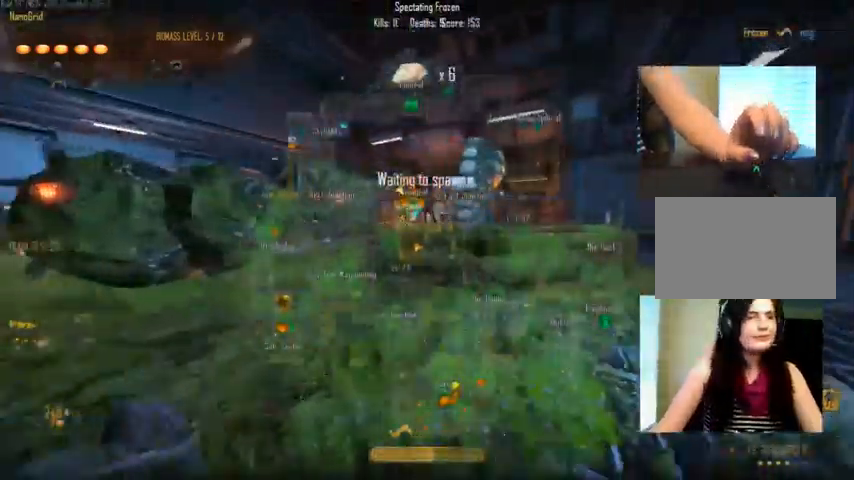
{"keys": [], "mouse": [], "events": []}
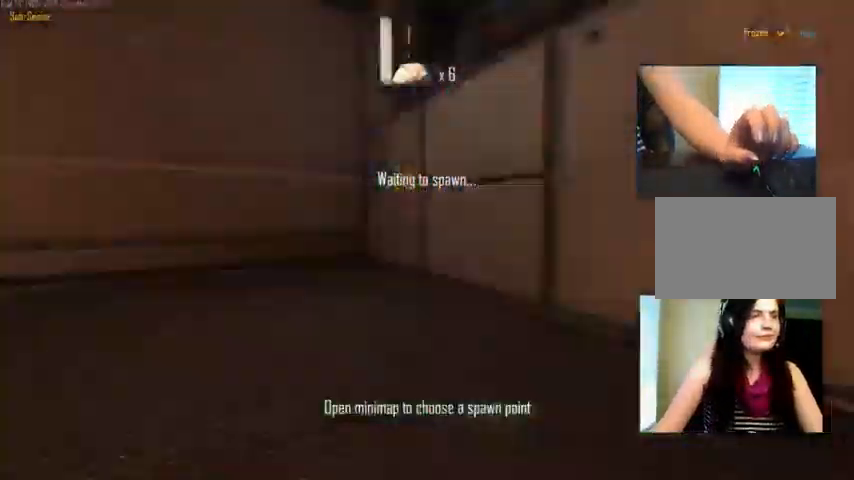
{"keys": [], "mouse": [], "events": []}
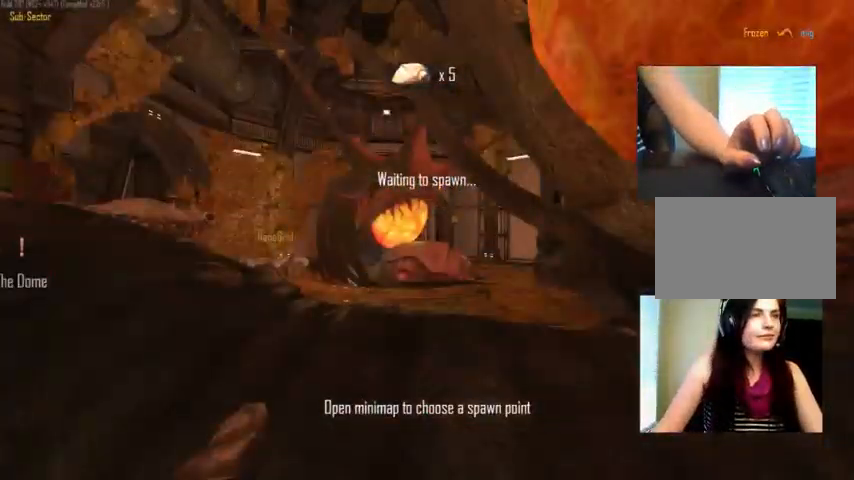
{"keys": [], "mouse": [], "events": []}
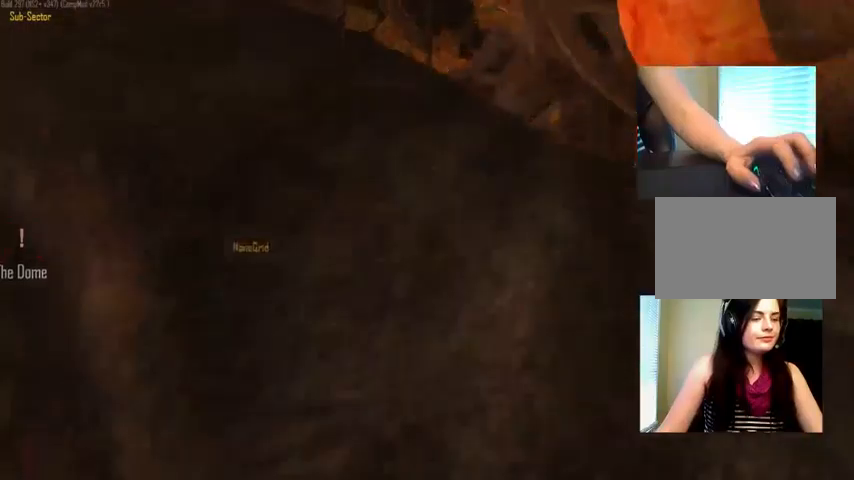
{"keys": [], "mouse": []}
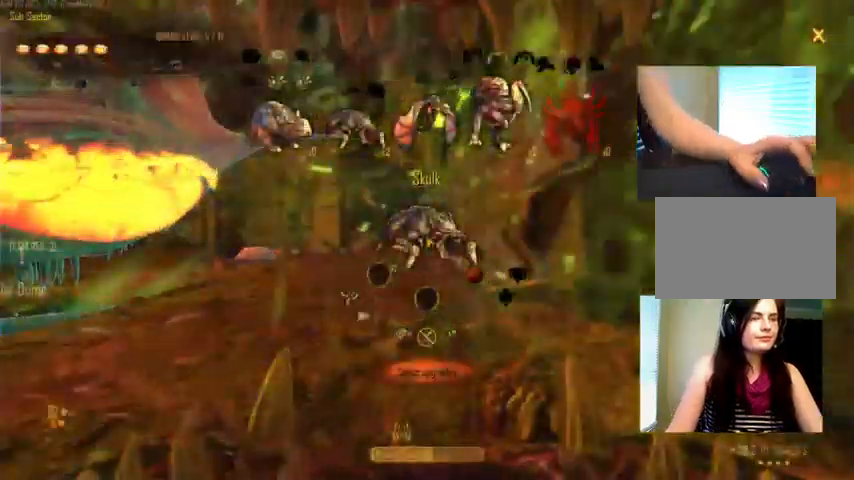
{"keys": [], "mouse": [], "events": []}
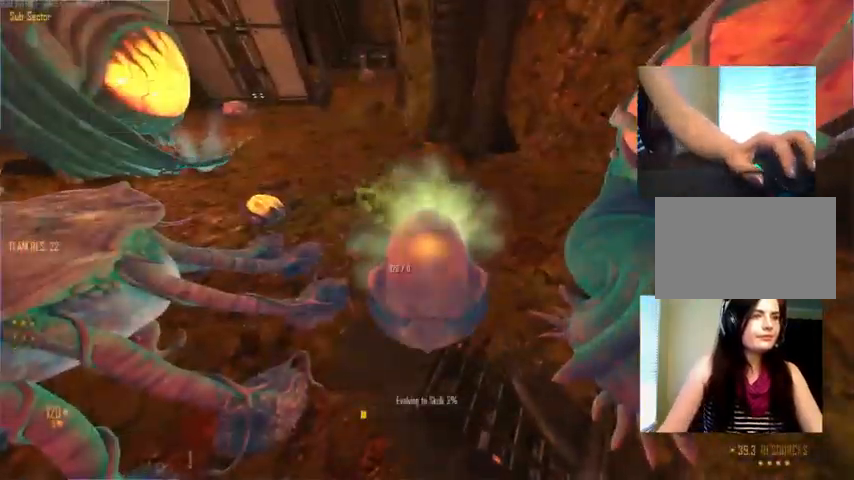
{"keys": [], "mouse": [], "events": []}
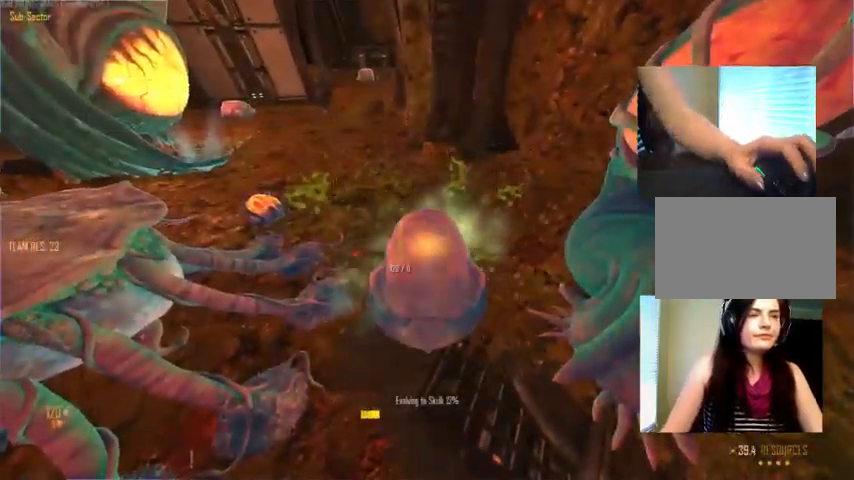
{"keys": [], "mouse": [], "events": []}
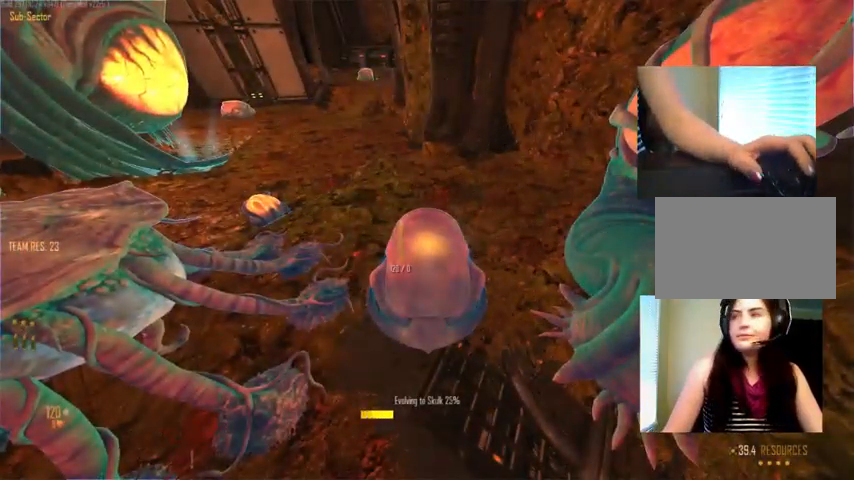
{"keys": [], "mouse": [], "events": []}
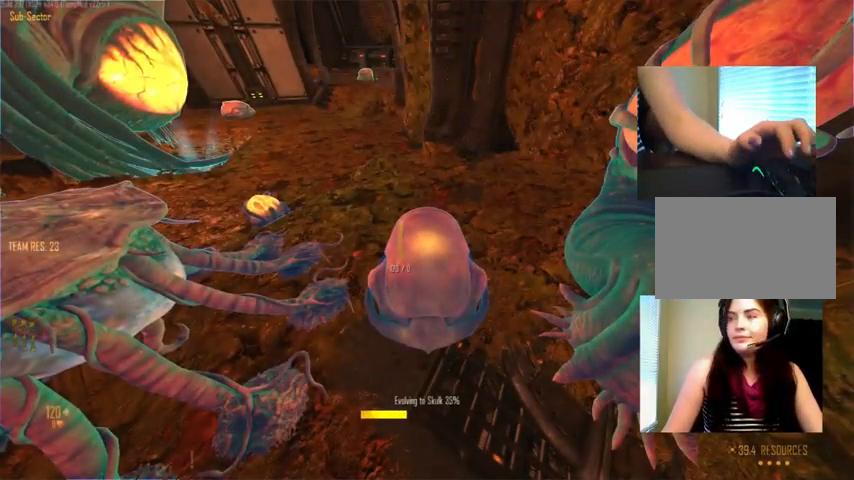
{"keys": ["c"], "mouse": [], "events": [[467, "c", "down"]]}
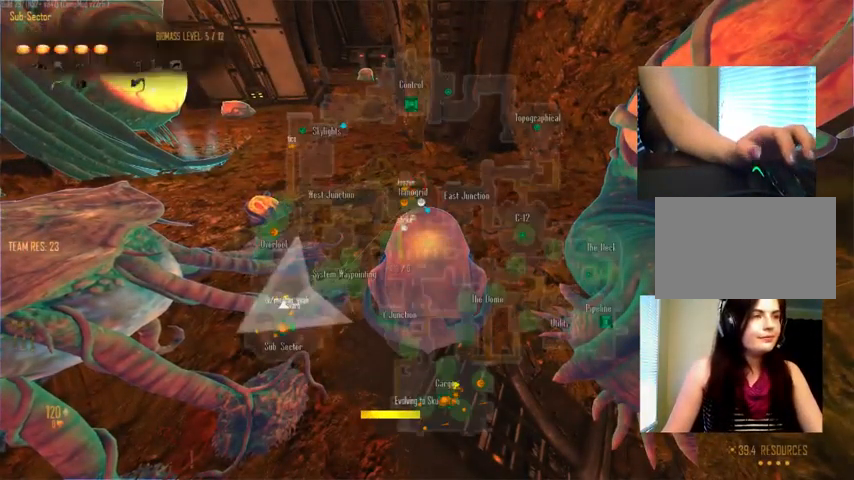
{"keys": ["c"], "mouse": [], "events": []}
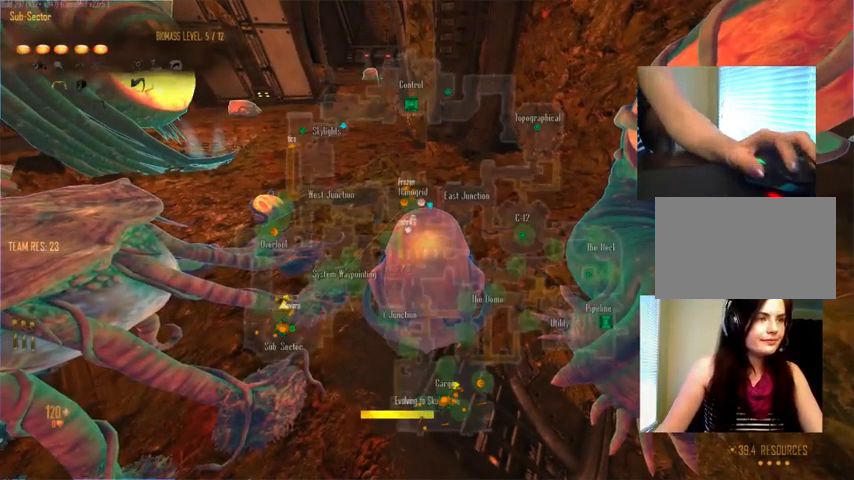
{"keys": ["c"], "mouse": [], "events": []}
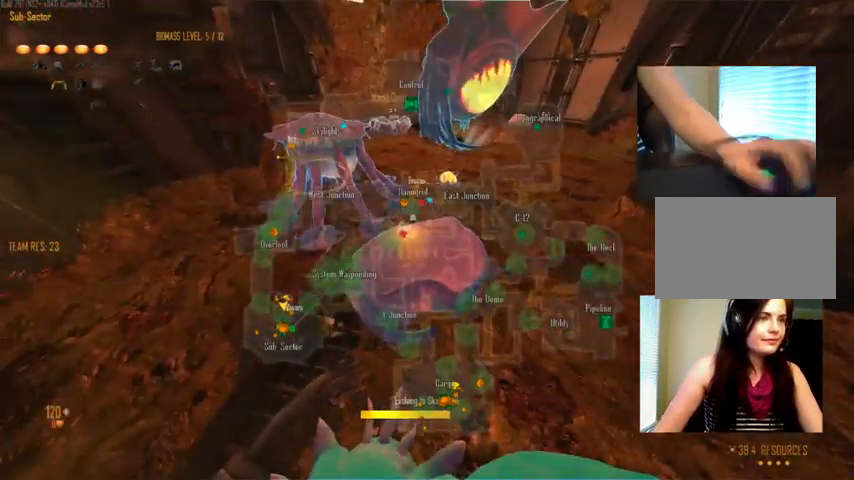
{"keys": ["w"], "mouse": [], "events": [[367, "c", "up"], [367, "w", "down"]]}
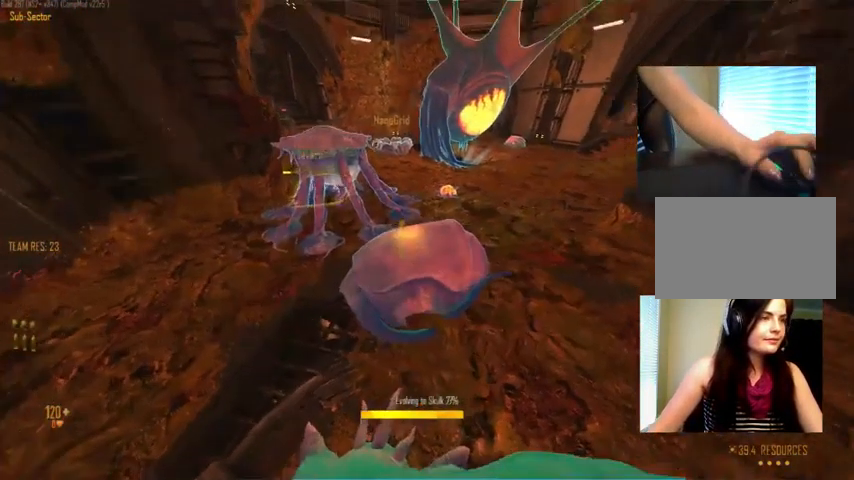
{"keys": ["c", "w"], "mouse": [], "events": [[134, "c", "down"]]}
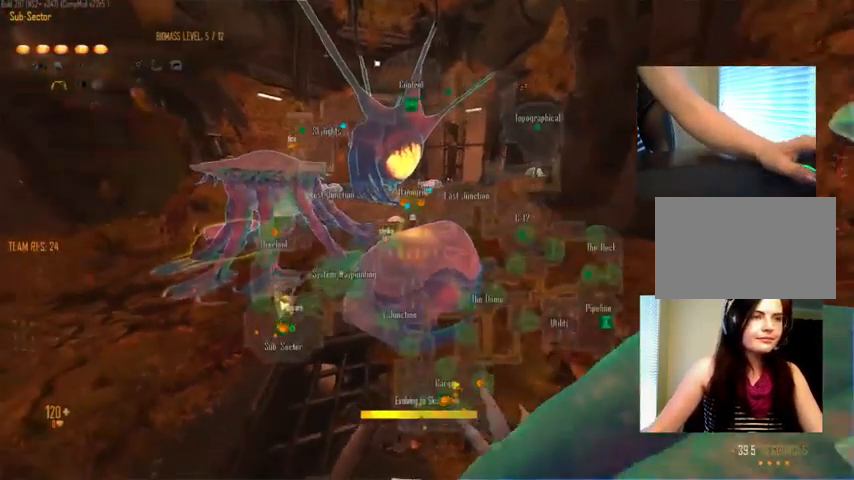
{"keys": ["w"], "mouse": [], "events": [[334, "c", "up"]]}
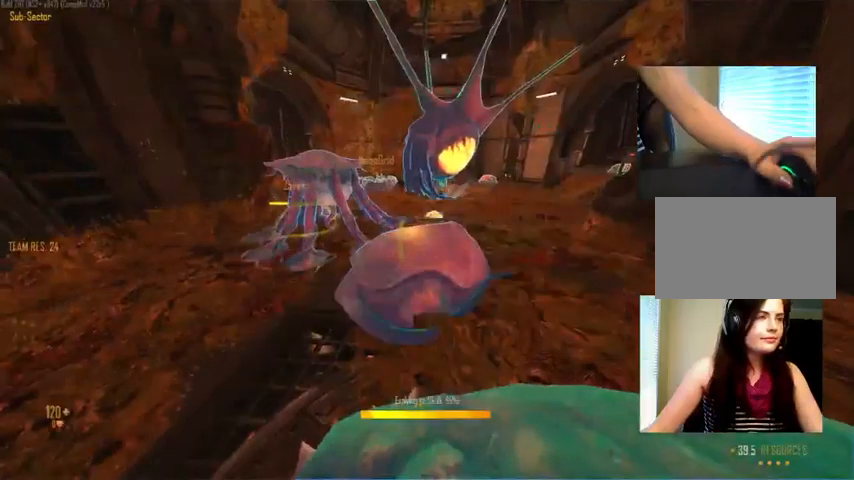
{"keys": ["a", "w"], "mouse": [], "events": [[67, "c", "down"], [433, "c", "up"], [467, "a", "down"]]}
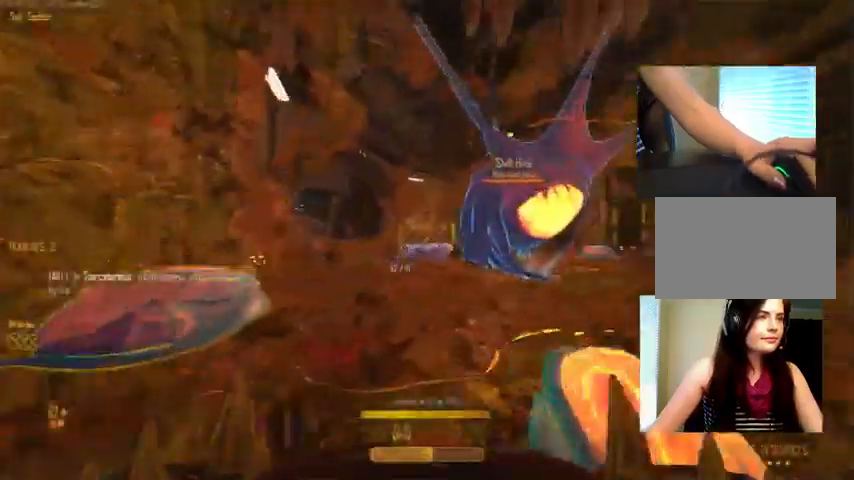
{"keys": ["w"], "mouse": [], "events": [[67, "a", "up"], [167, "c", "down"], [300, "c", "up"], [300, "space", "down"], [467, "space", "up"]]}
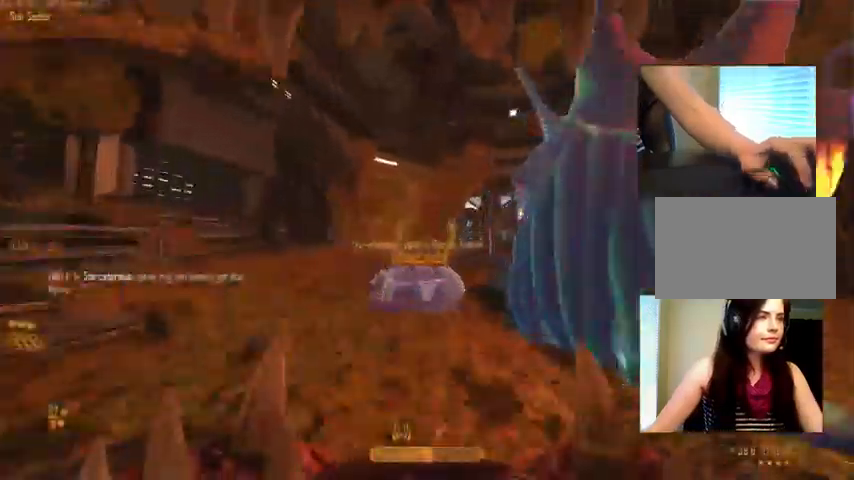
{"keys": ["c"], "mouse": []}
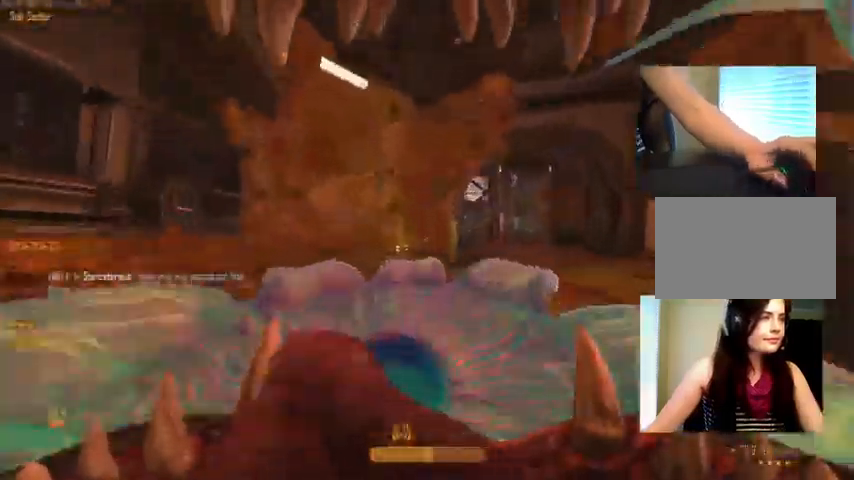
{"keys": ["c"], "mouse": [], "events": []}
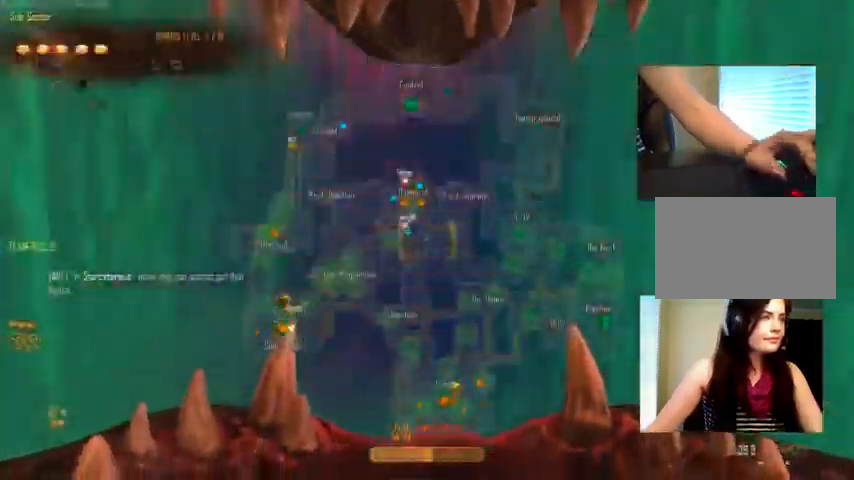
{"keys": ["c", "ctrl", "w"], "mouse": ["right"], "events": [[33, "c", "up"], [33, "w", "down"], [200, "ctrl", "down"], [200, "space", "down"], [367, "c", "down"], [367, "space", "up"], [400, "mouse_right", "down"]]}
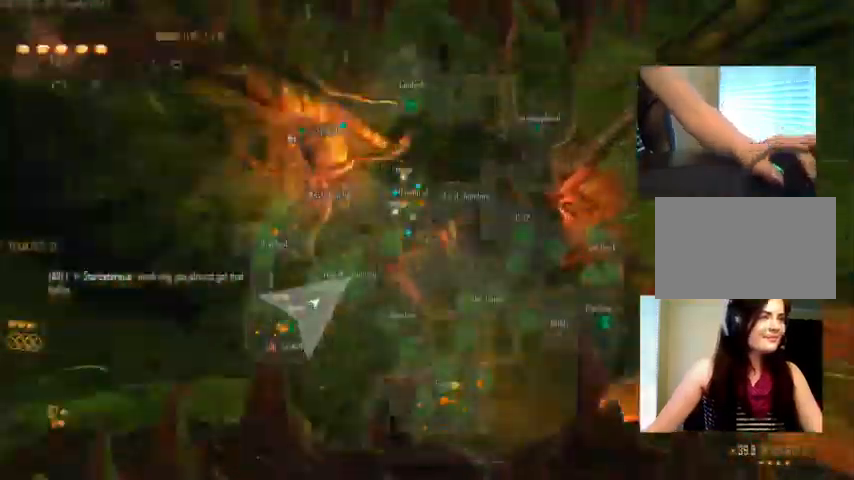
{"keys": ["ctrl", "space", "w"], "mouse": [], "events": [[100, "mouse_right", "up"], [233, "space", "down"], [267, "c", "up"]]}
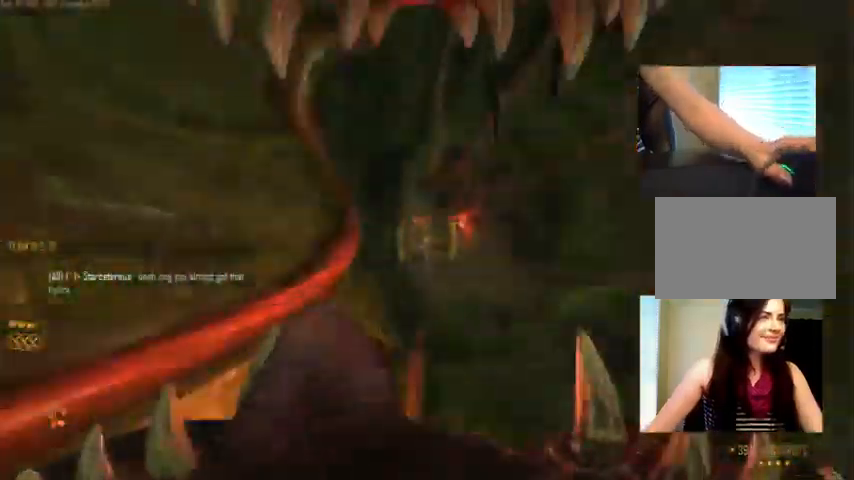
{"keys": ["ctrl", "w"], "mouse": [], "events": [[33, "c", "down"], [67, "space", "up"], [300, "c", "up"], [300, "space", "down"], [467, "space", "up"]]}
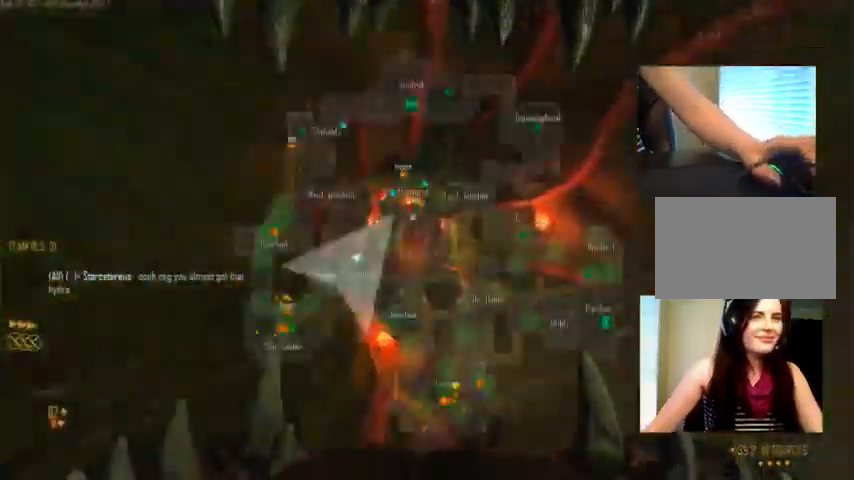
{"keys": ["c", "ctrl", "space", "w"], "mouse": [], "events": [[33, "c", "down"], [267, "space", "down"]]}
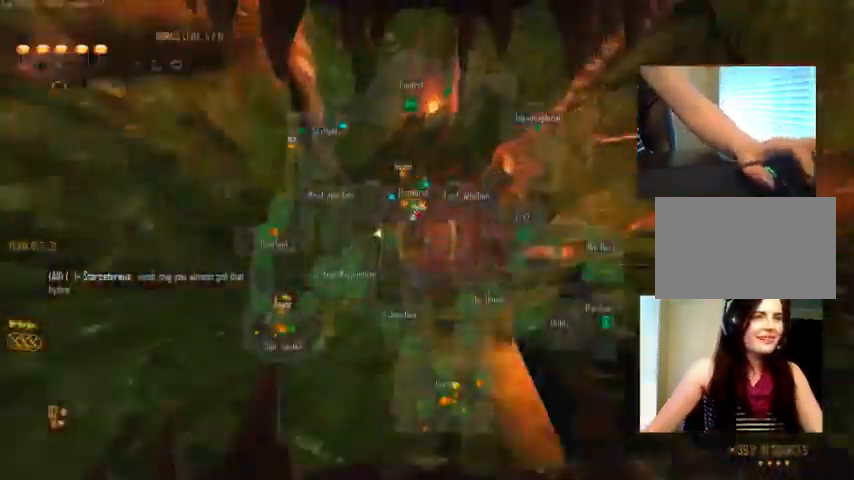
{"keys": ["c", "ctrl", "space", "w"], "mouse": []}
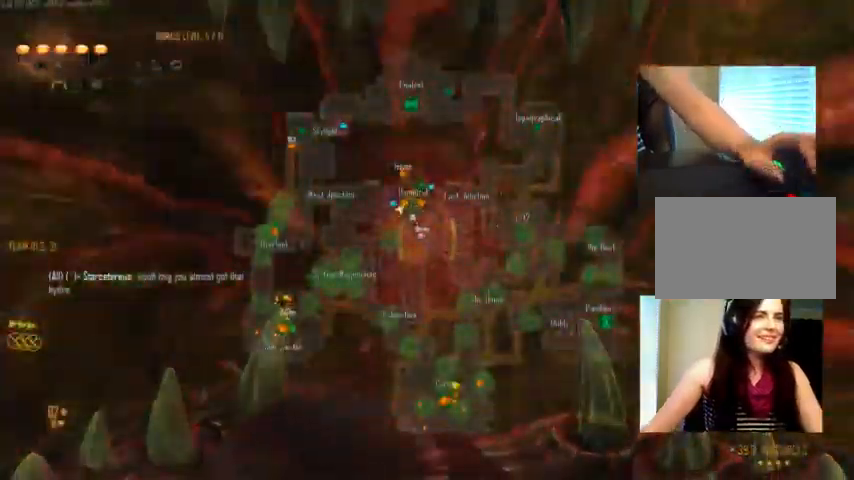
{"keys": ["a", "w"], "mouse": [], "events": [[200, "ctrl", "up"], [233, "space", "up"], [300, "a", "down"], [300, "c", "up"], [333, "space", "down"], [500, "space", "up"]]}
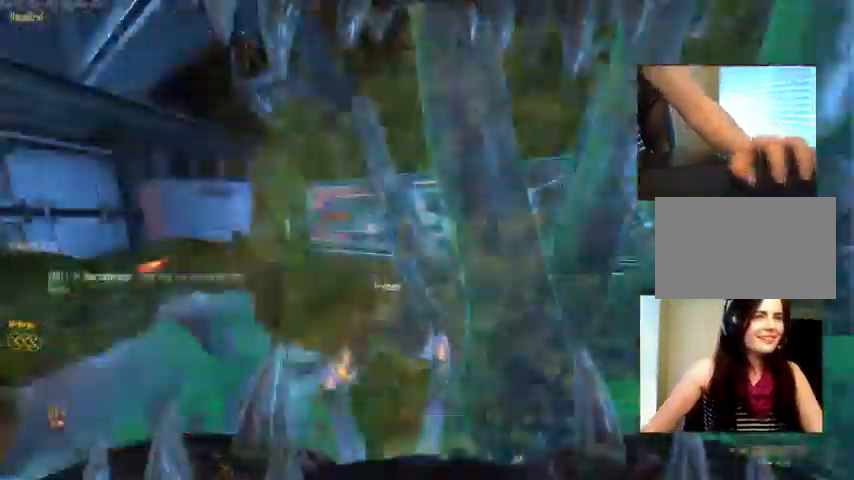
{"keys": ["d", "w"], "mouse": []}
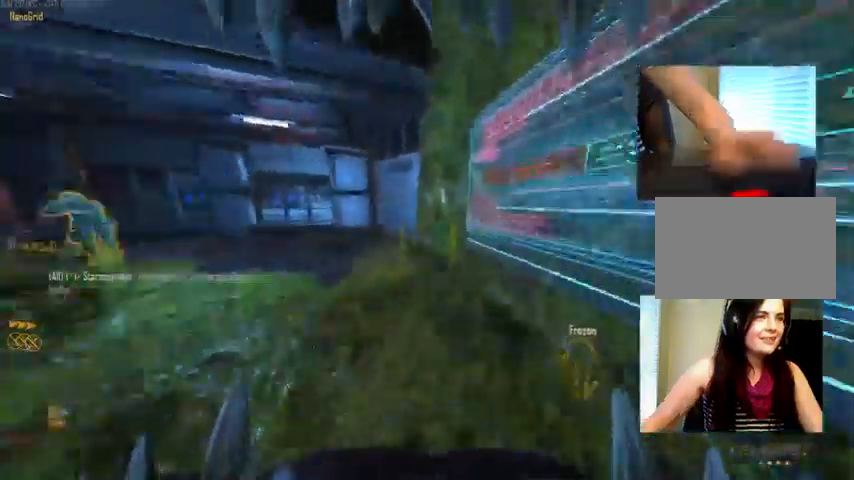
{"keys": ["d"], "mouse": []}